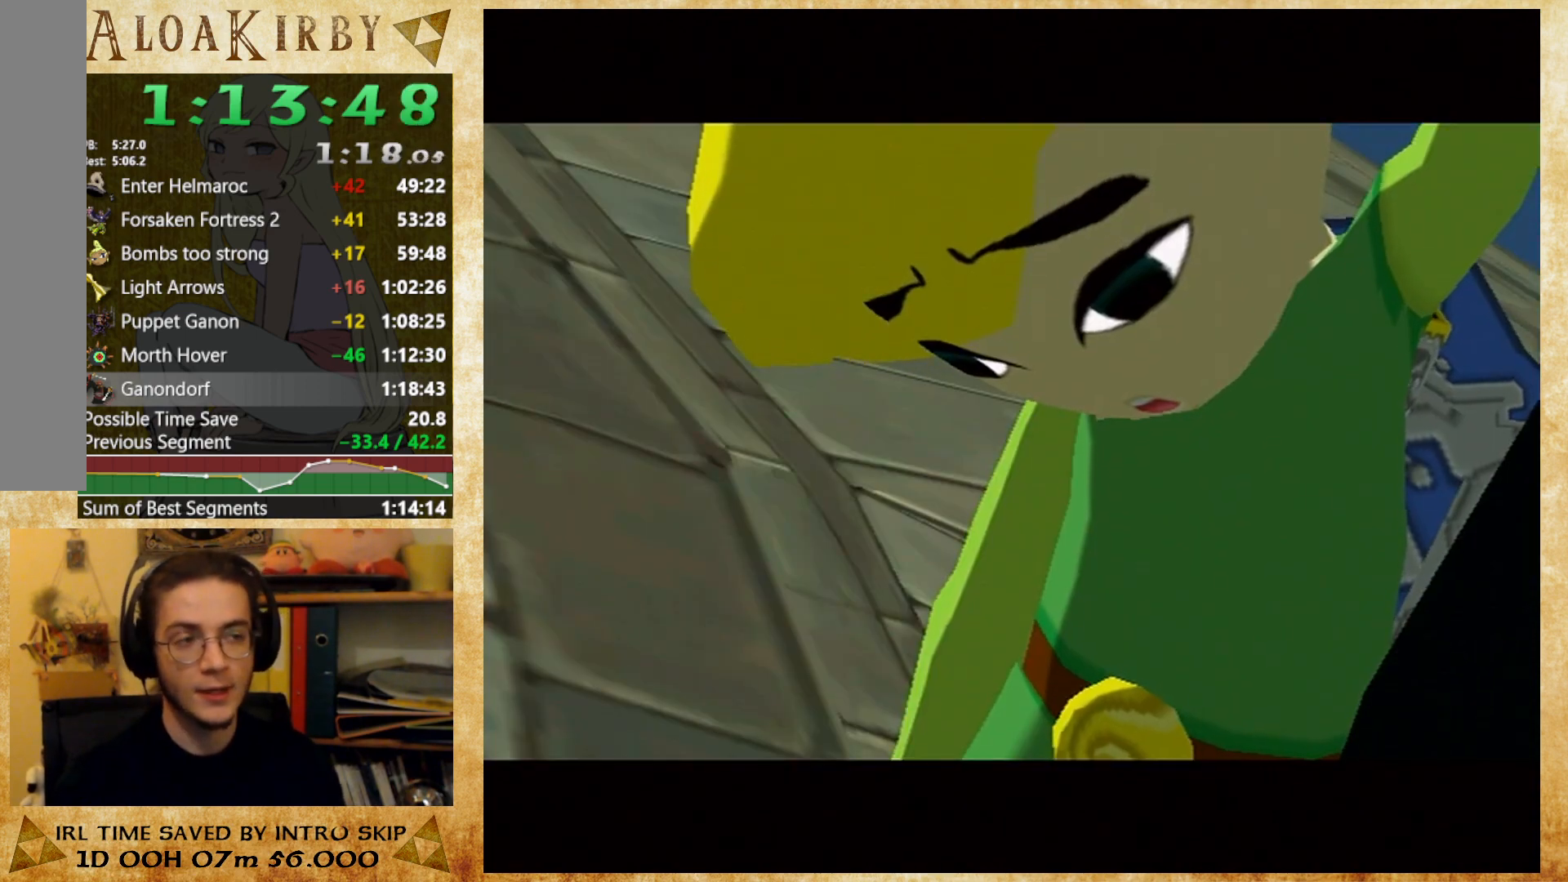
Gameplay with a controller (Nintendo layout); each line is a JSON object with the inputs held at the frame after it. "button_events" lists button changes between this image and that frame as [ms after this image, input, new state], when the widget could be followed in between (sticks are given only as held states). Not read: A B L3 R3 Y left_stick.
{"buttons": ["X"], "right_stick": "center", "button_events": [[67, "X", "down"], [133, "X", "up"], [200, "X", "down"], [267, "X", "up"], [333, "X", "down"], [400, "X", "up"], [500, "X", "down"]]}
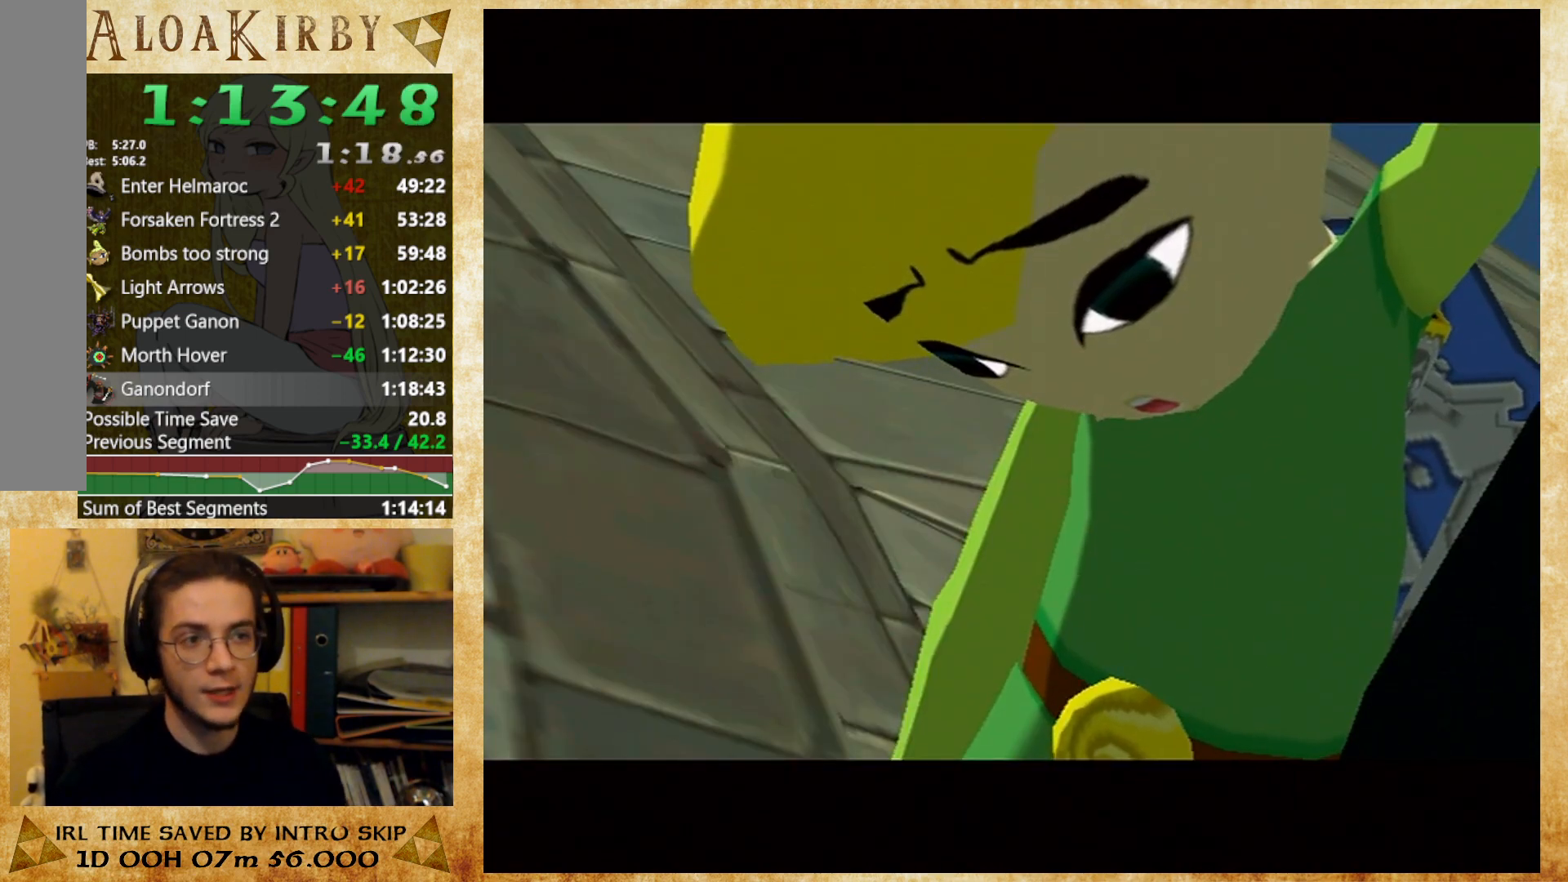
{"buttons": ["X"], "right_stick": "center", "button_events": [[67, "X", "up"], [300, "X", "down"], [367, "X", "up"], [433, "X", "down"]]}
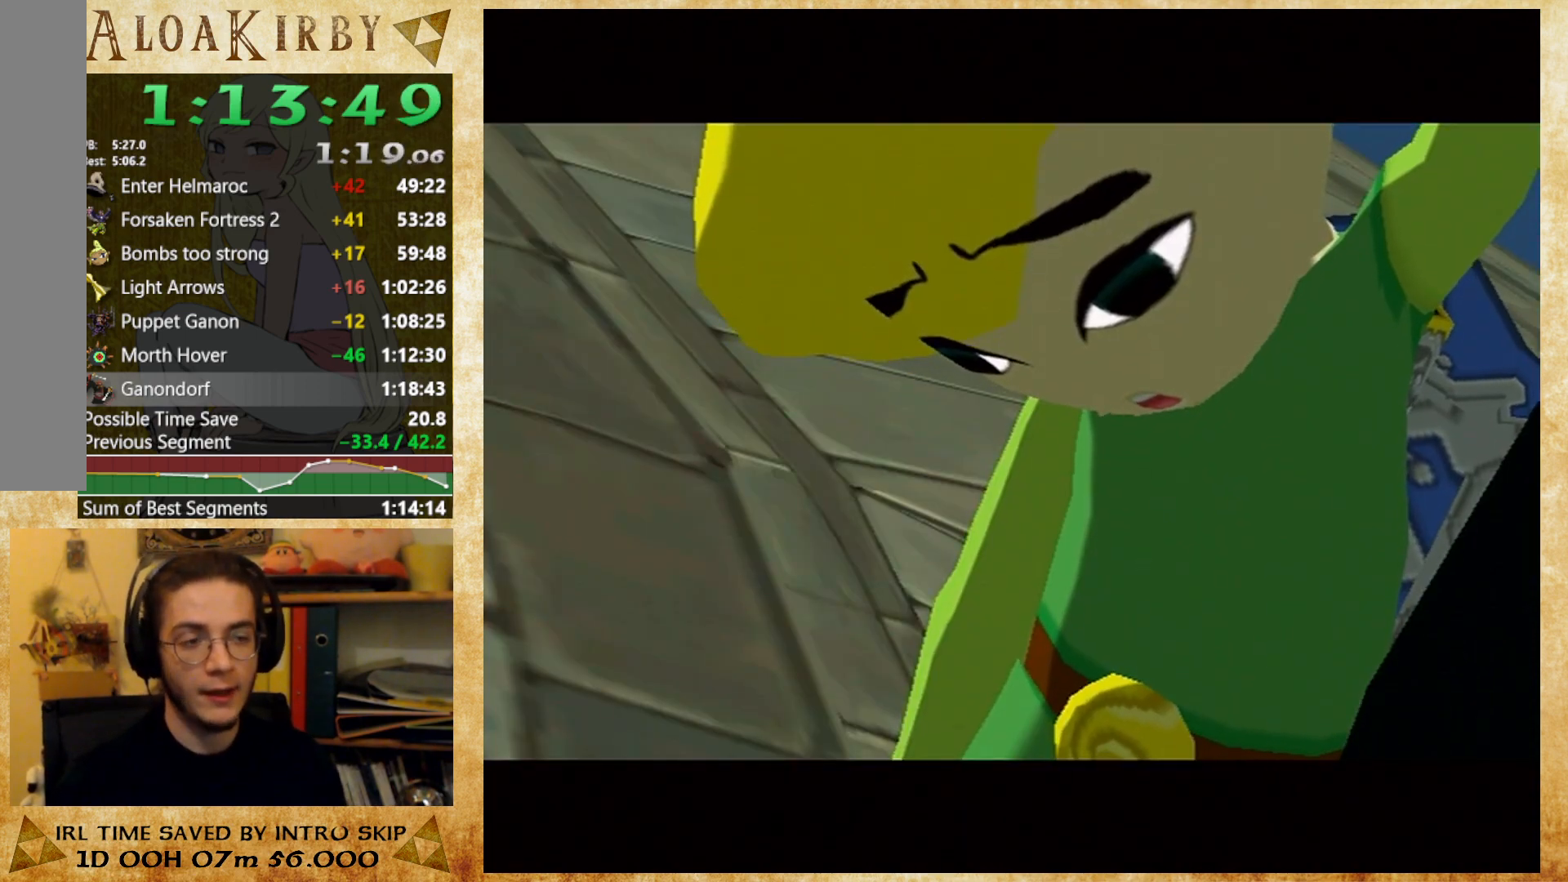
{"buttons": [], "right_stick": "center", "button_events": [[33, "X", "up"], [100, "X", "down"], [167, "X", "up"], [267, "X", "down"], [333, "X", "up"], [400, "X", "down"], [467, "X", "up"]]}
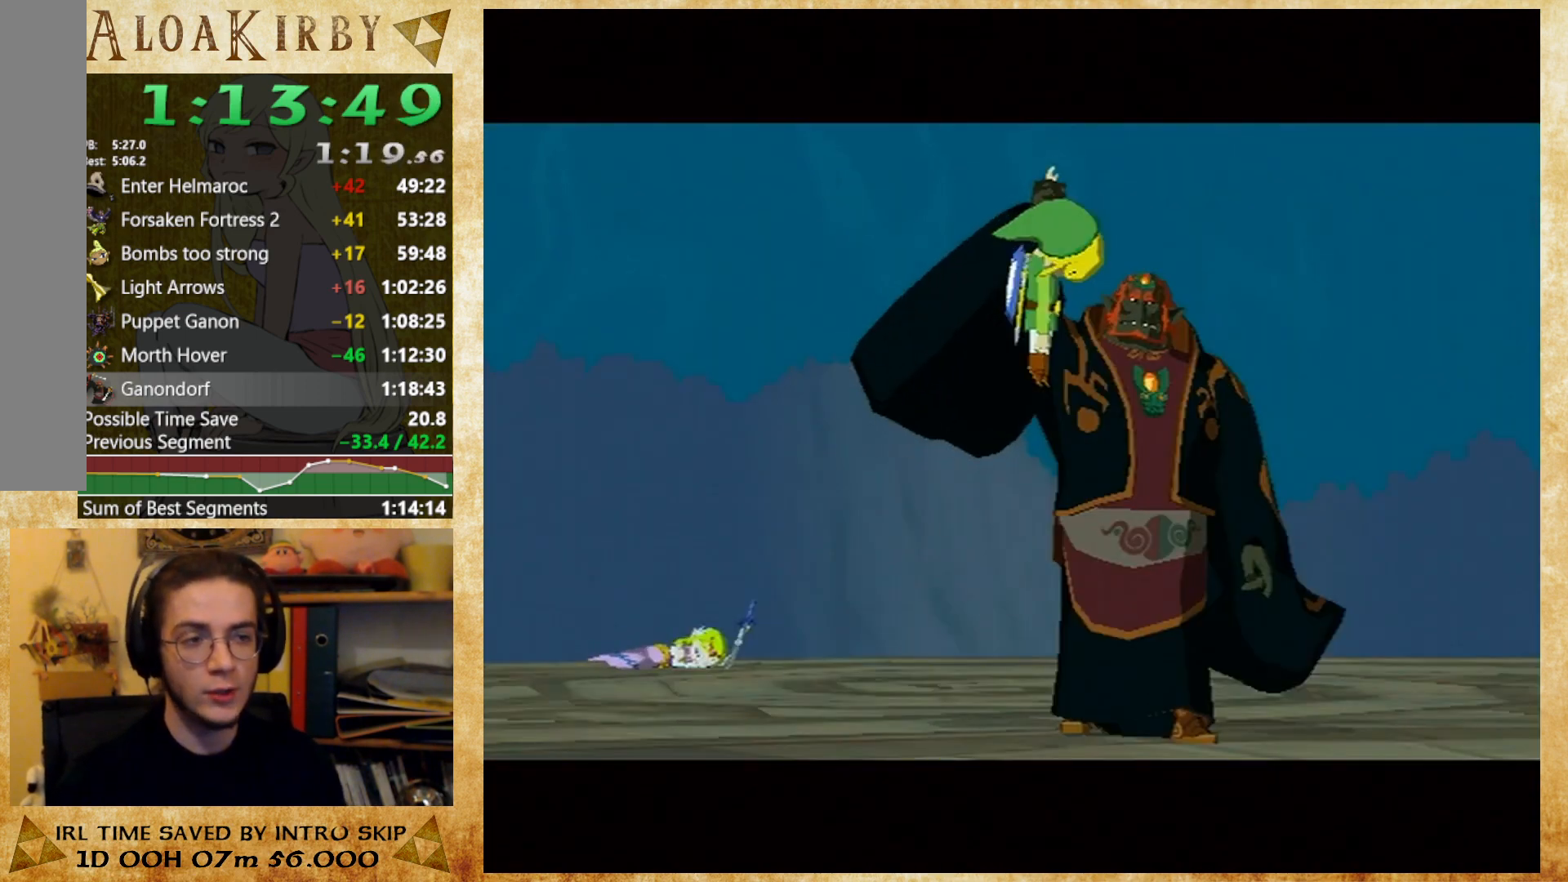
{"buttons": ["X"], "right_stick": "center", "button_events": [[67, "X", "down"], [133, "X", "up"], [500, "X", "down"]]}
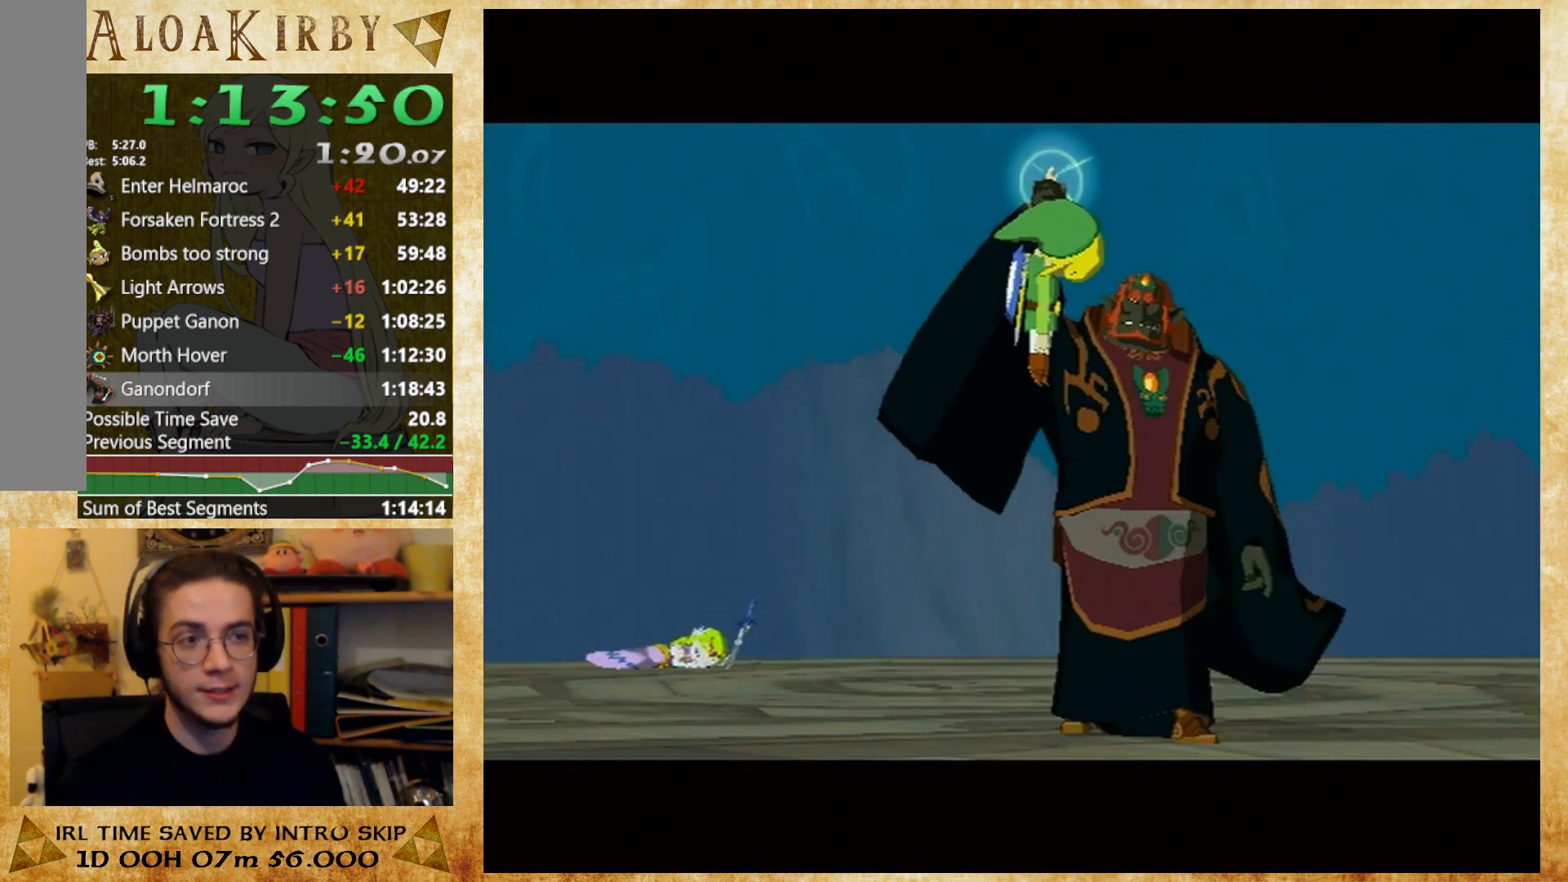
{"buttons": [], "right_stick": "center", "button_events": [[67, "X", "up"], [167, "X", "down"], [233, "X", "up"], [300, "X", "down"], [367, "X", "up"], [433, "X", "down"], [500, "X", "up"]]}
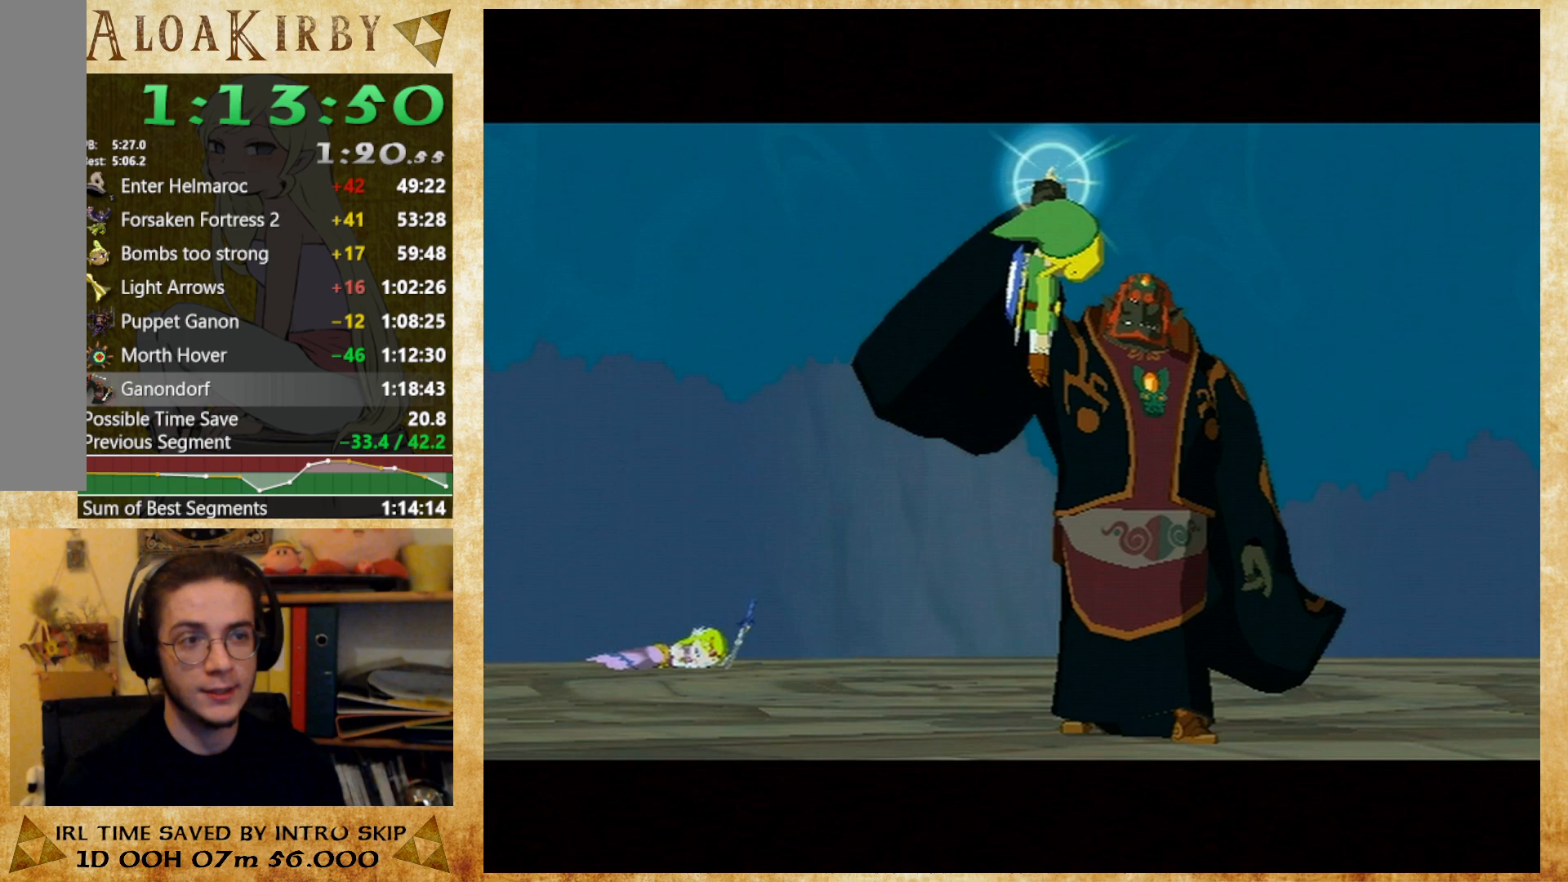
{"buttons": [], "right_stick": "center", "button_events": [[100, "X", "down"], [167, "X", "up"], [233, "X", "down"], [300, "X", "up"], [367, "X", "down"], [433, "X", "up"]]}
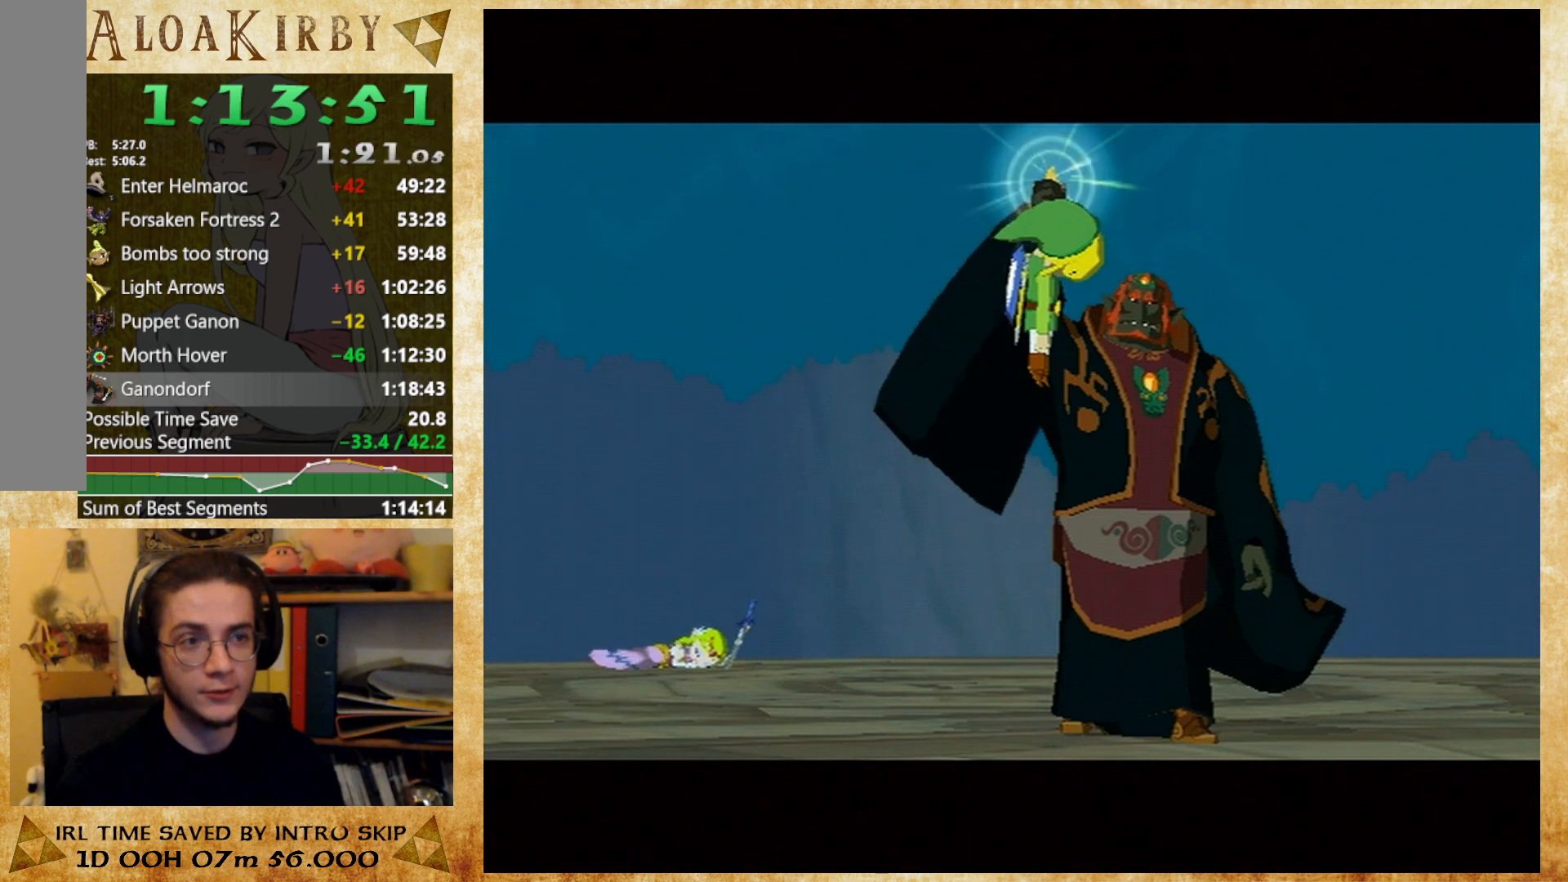
{"buttons": ["X"], "right_stick": "center", "button_events": [[33, "X", "down"], [100, "X", "up"], [200, "X", "down"], [267, "X", "up"], [467, "X", "down"]]}
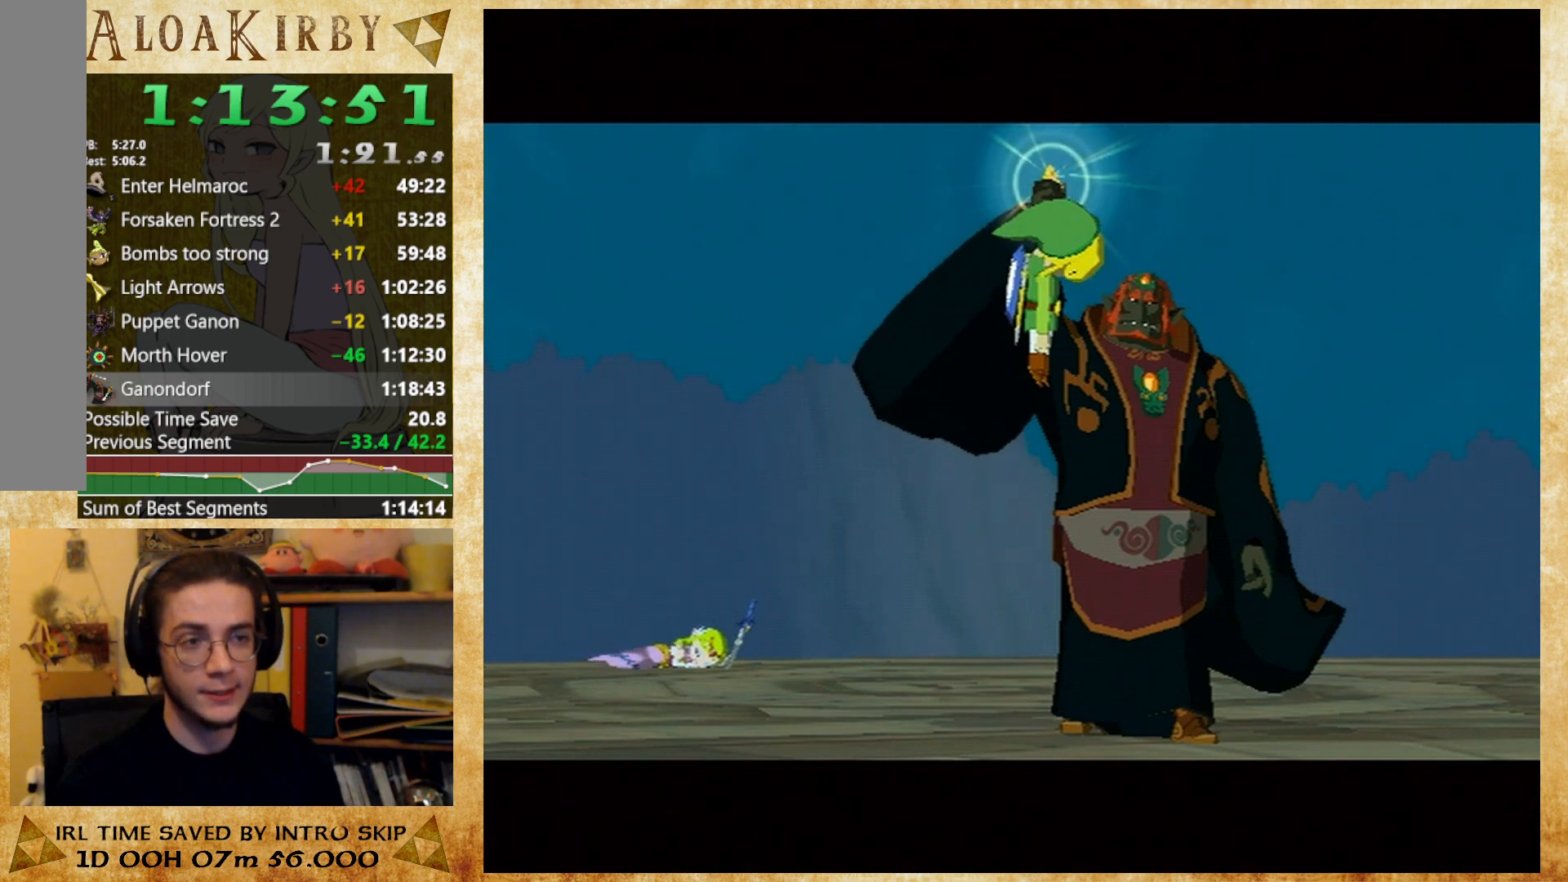
{"buttons": [], "right_stick": "center", "button_events": [[33, "X", "up"], [100, "X", "down"], [200, "X", "up"], [267, "X", "down"], [333, "X", "up"]]}
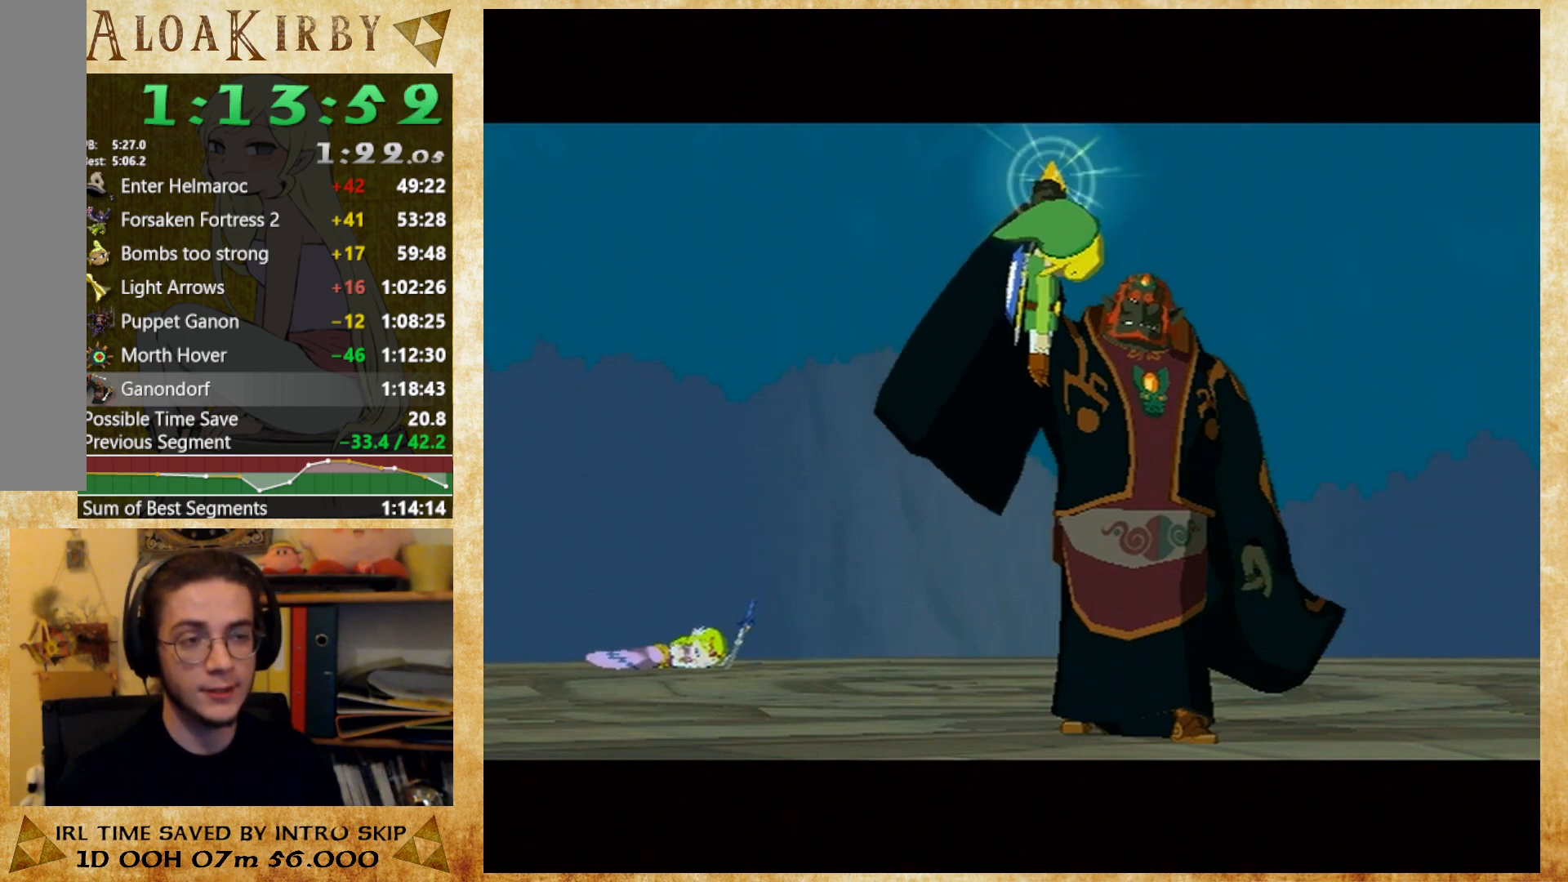
{"buttons": [], "right_stick": "center", "button_events": [[33, "X", "down"], [100, "X", "up"], [200, "X", "down"], [267, "X", "up"], [333, "X", "down"], [433, "X", "up"]]}
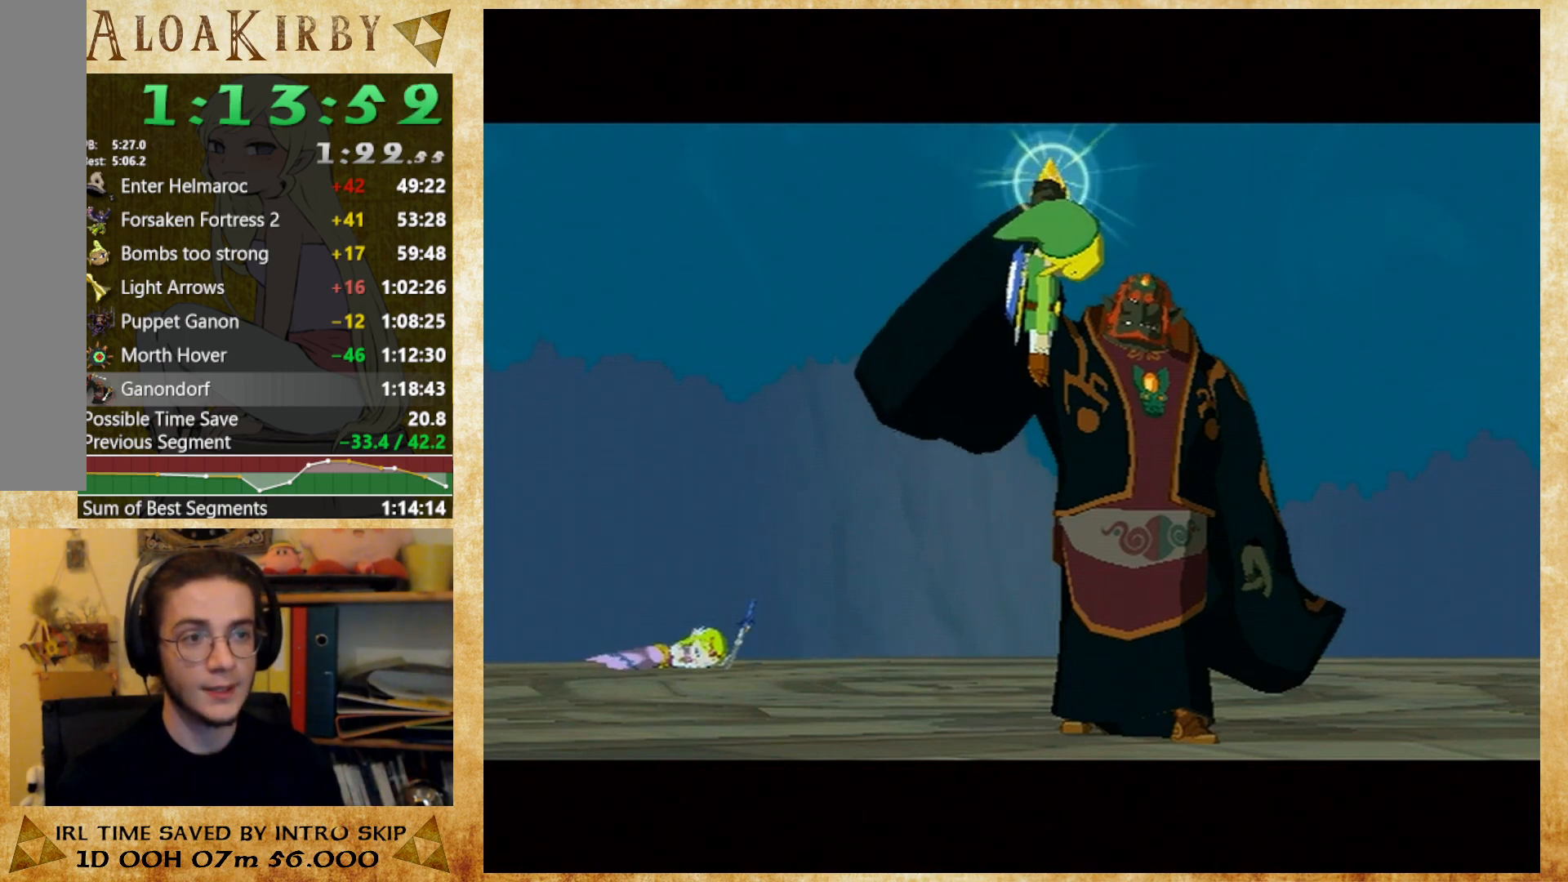
{"buttons": ["X"], "right_stick": "center", "button_events": [[133, "X", "down"], [200, "X", "up"], [300, "X", "down"], [367, "X", "up"], [433, "X", "down"]]}
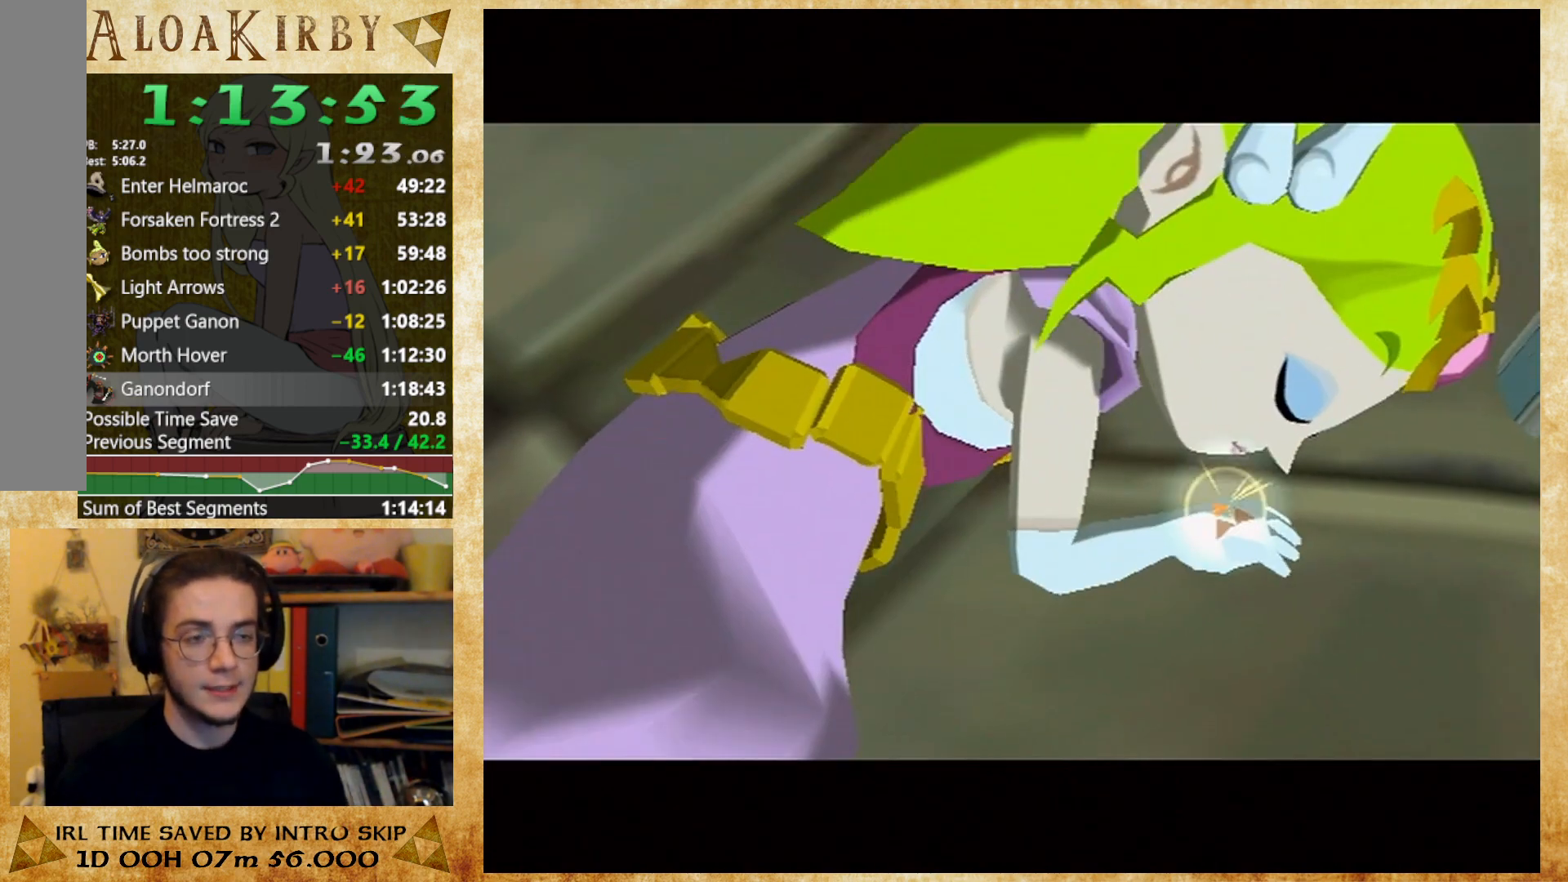
{"buttons": [], "right_stick": "center", "button_events": [[133, "X", "up"], [233, "X", "down"], [300, "X", "up"], [400, "X", "down"], [467, "X", "up"]]}
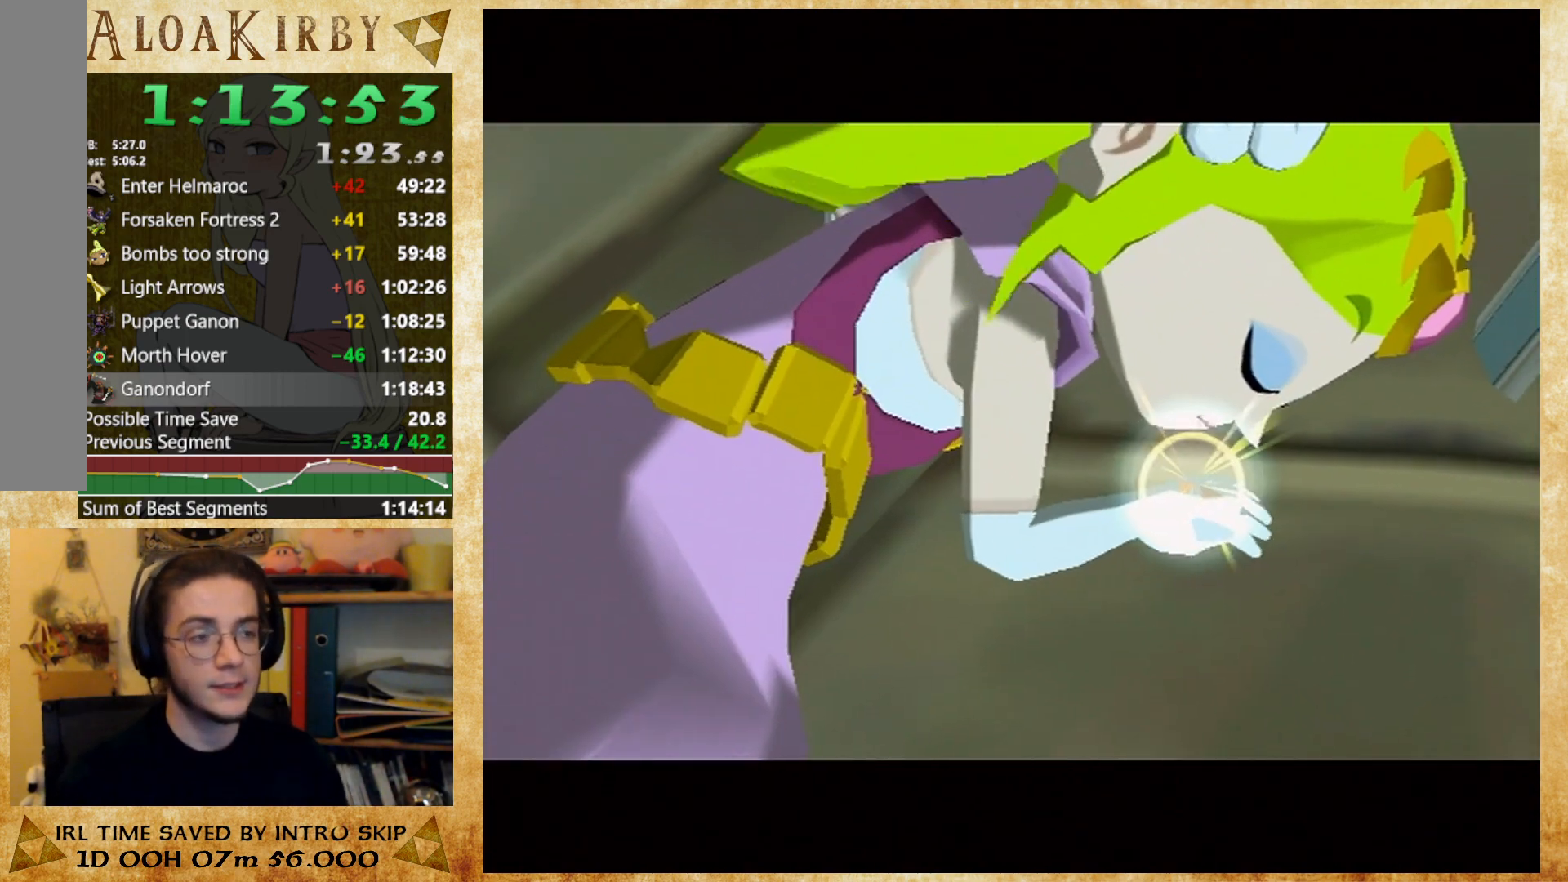
{"buttons": ["X"], "right_stick": "center", "button_events": [[33, "X", "down"], [100, "X", "up"], [167, "X", "down"], [267, "X", "up"], [333, "X", "down"], [400, "X", "up"], [467, "X", "down"]]}
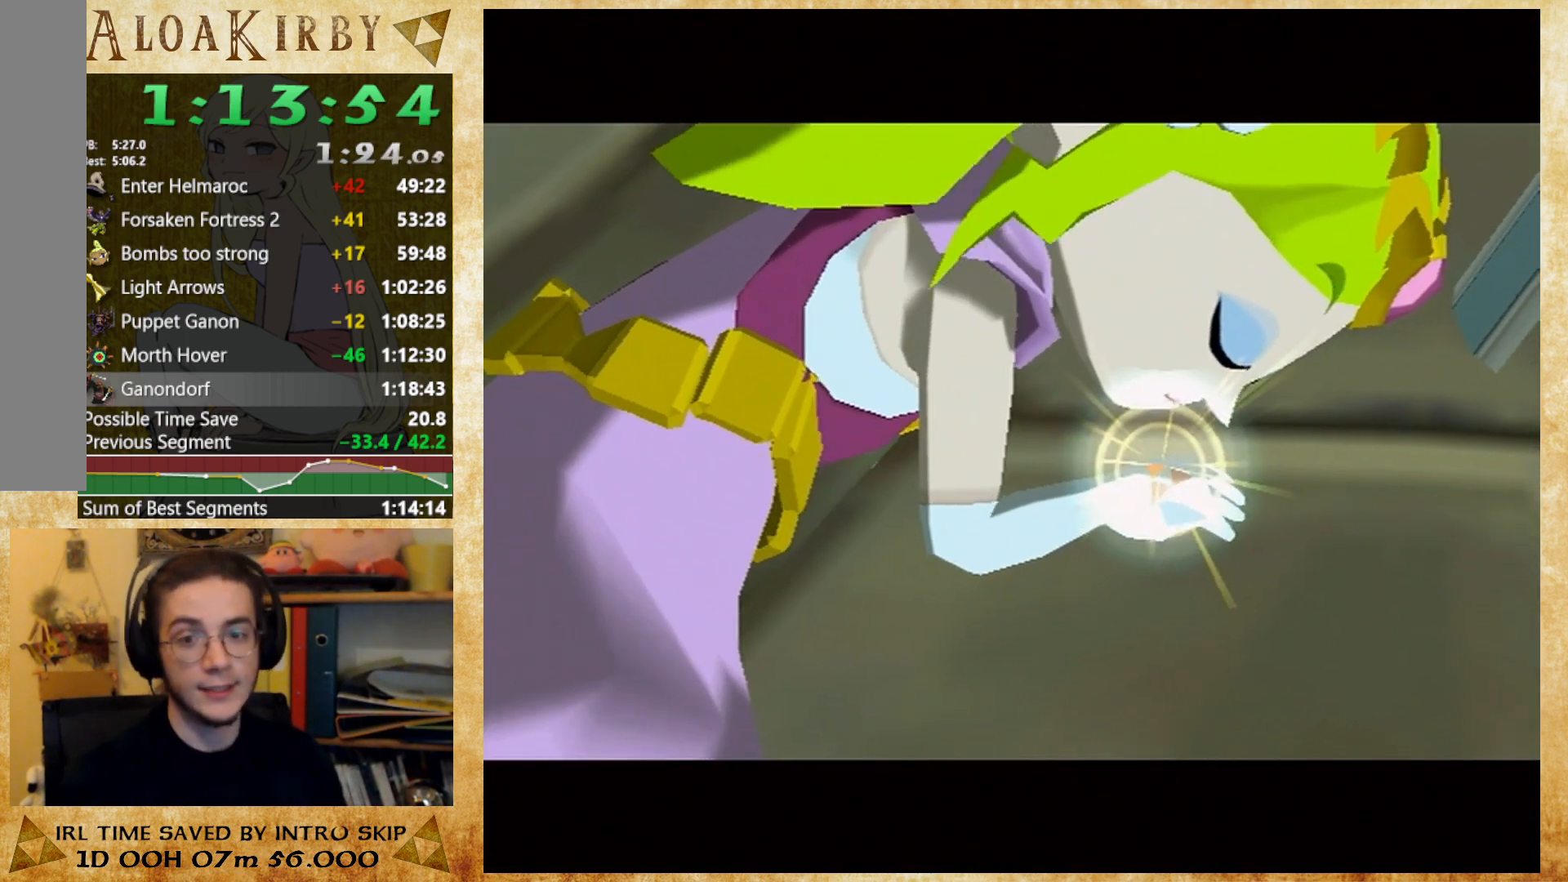
{"buttons": [], "right_stick": "center", "button_events": [[33, "X", "up"], [100, "X", "down"], [200, "X", "up"], [300, "X", "down"], [367, "X", "up"]]}
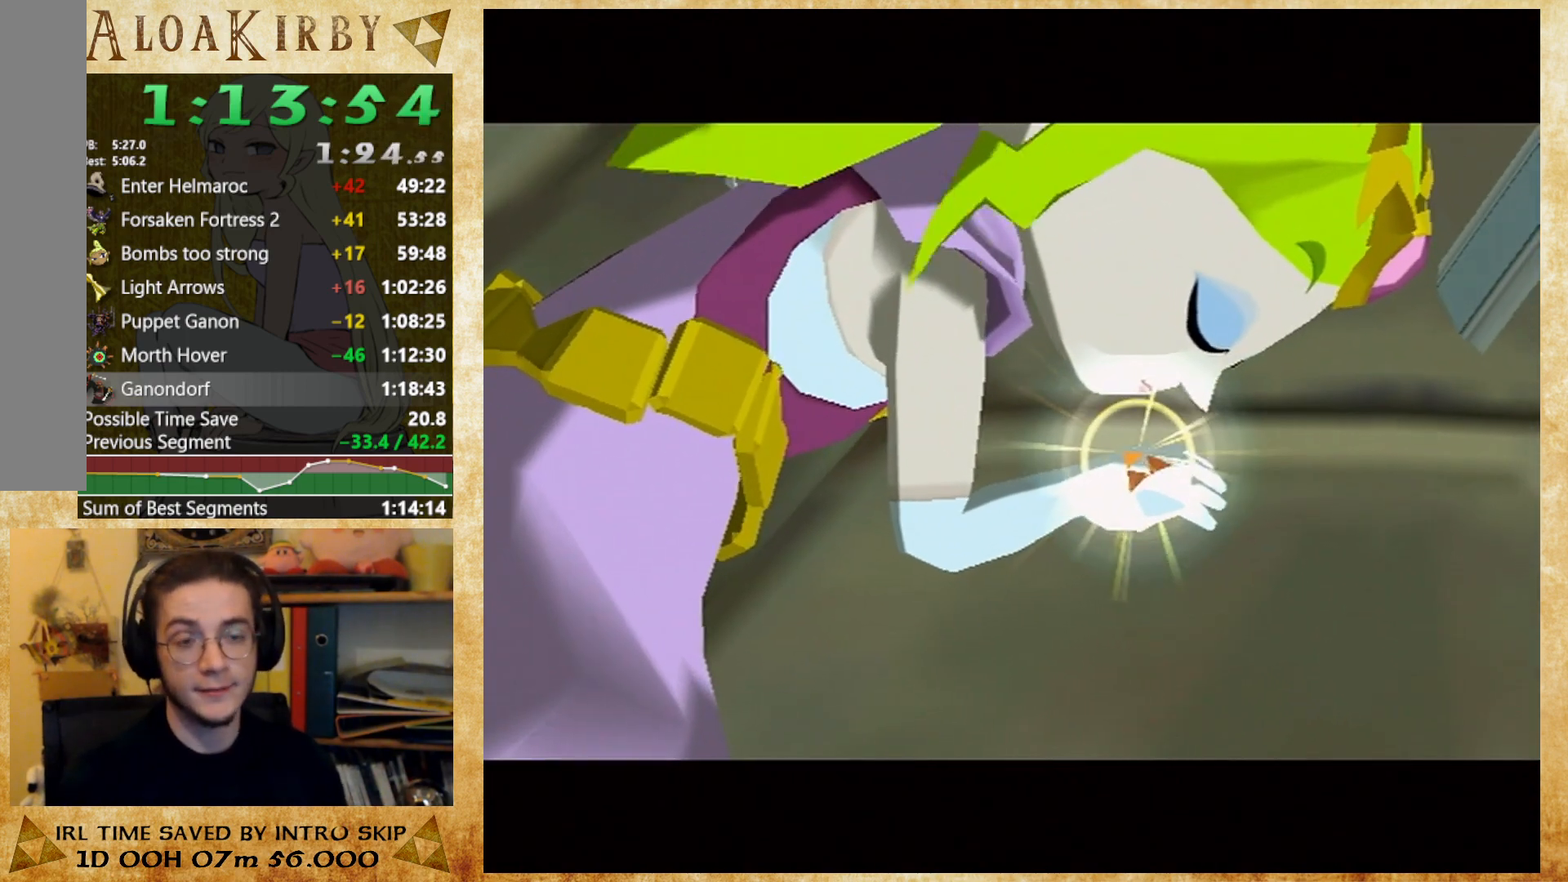
{"buttons": ["X"], "right_stick": "center", "button_events": [[333, "X", "down"], [433, "X", "up"], [500, "X", "down"]]}
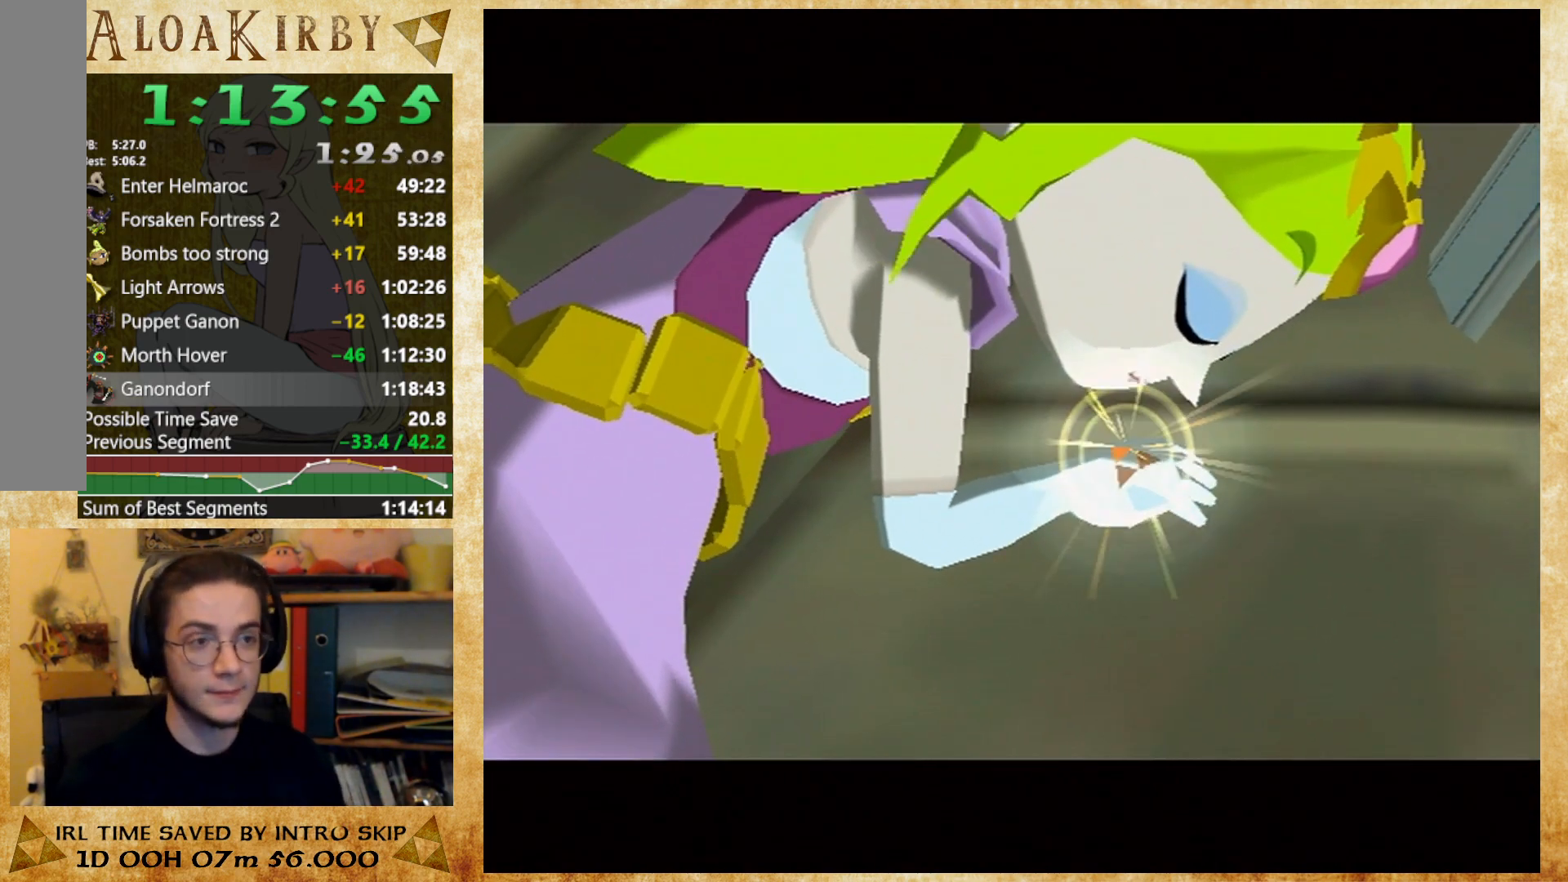
{"buttons": [], "right_stick": "center", "button_events": [[67, "X", "up"], [167, "X", "down"], [233, "X", "up"], [300, "X", "down"], [500, "X", "up"]]}
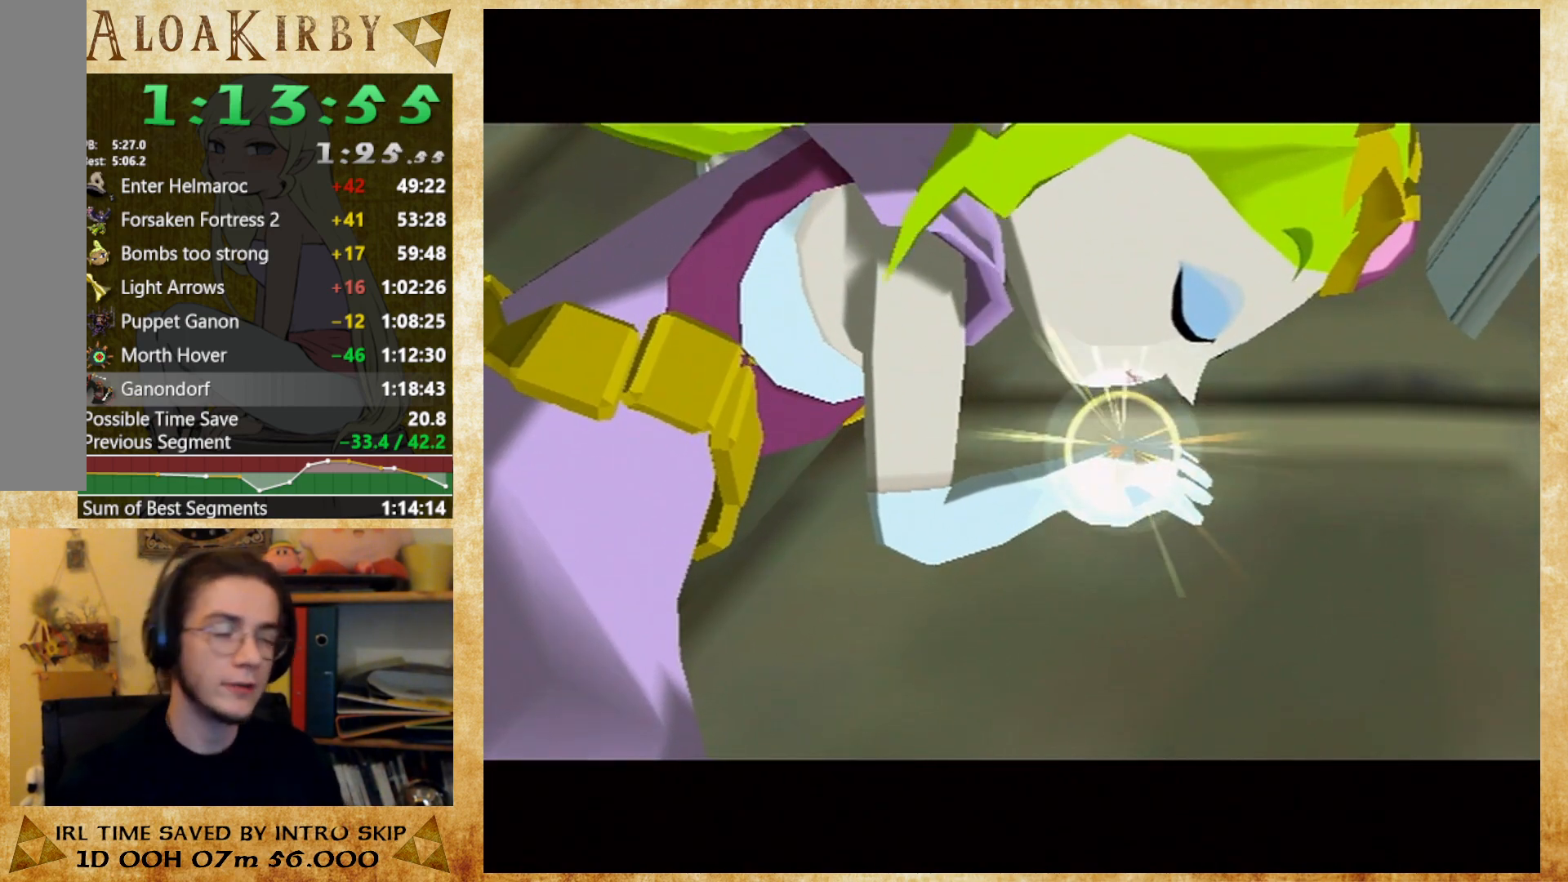
{"buttons": [], "right_stick": "center", "button_events": [[67, "X", "down"], [167, "X", "up"], [233, "X", "down"], [300, "X", "up"], [400, "X", "down"], [467, "X", "up"]]}
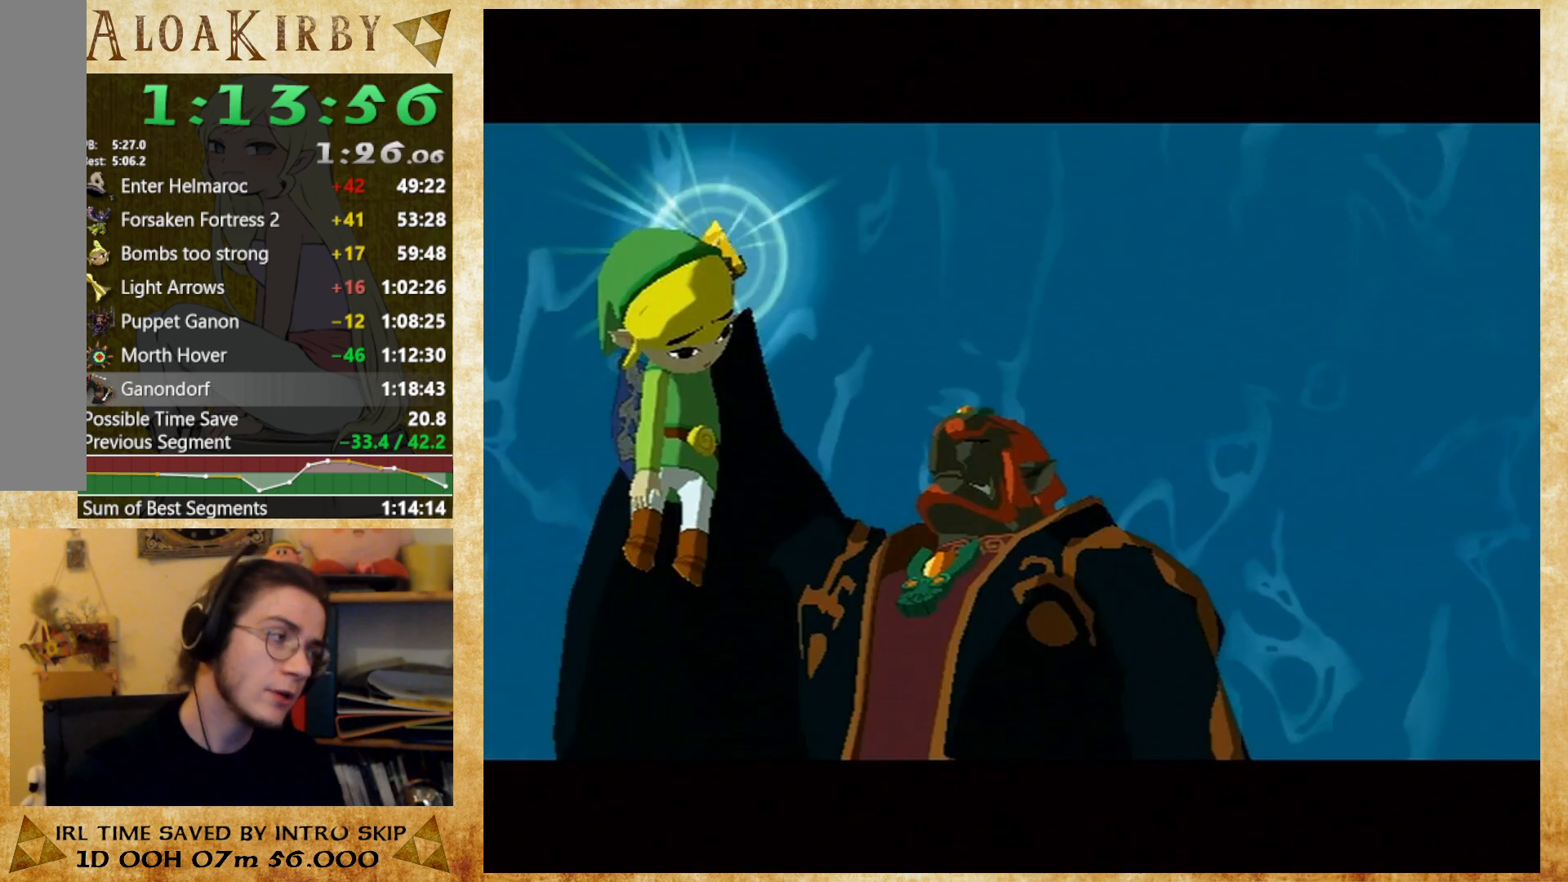
{"buttons": [], "right_stick": "center", "button_events": [[67, "X", "down"], [133, "X", "up"], [233, "X", "down"], [300, "X", "up"]]}
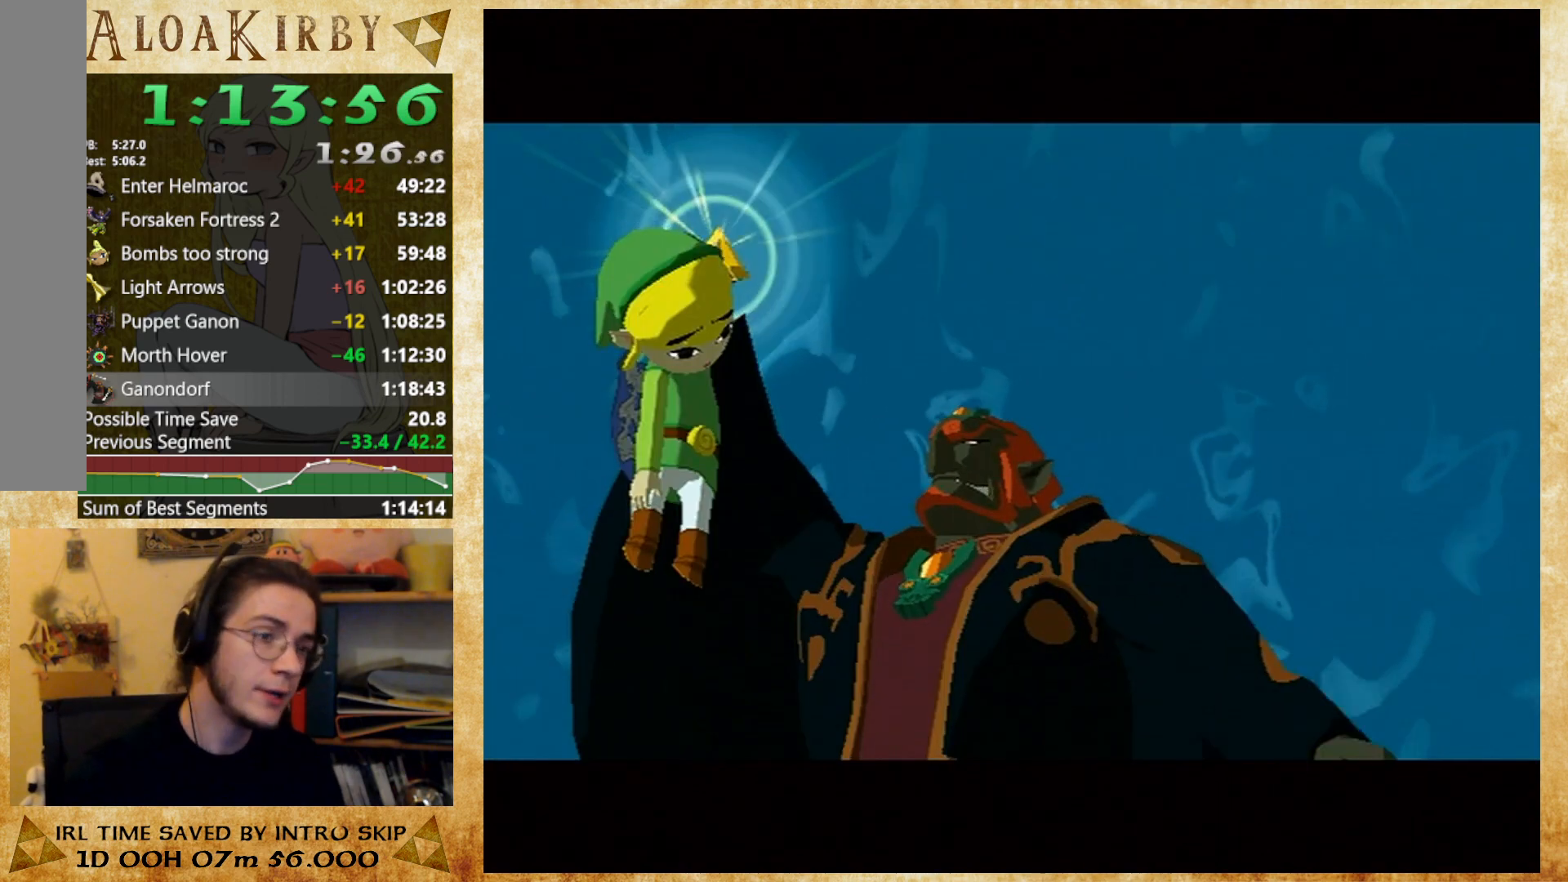
{"buttons": ["X"], "right_stick": "center", "button_events": [[33, "X", "down"], [100, "X", "up"], [200, "X", "down"], [267, "X", "up"], [500, "X", "down"]]}
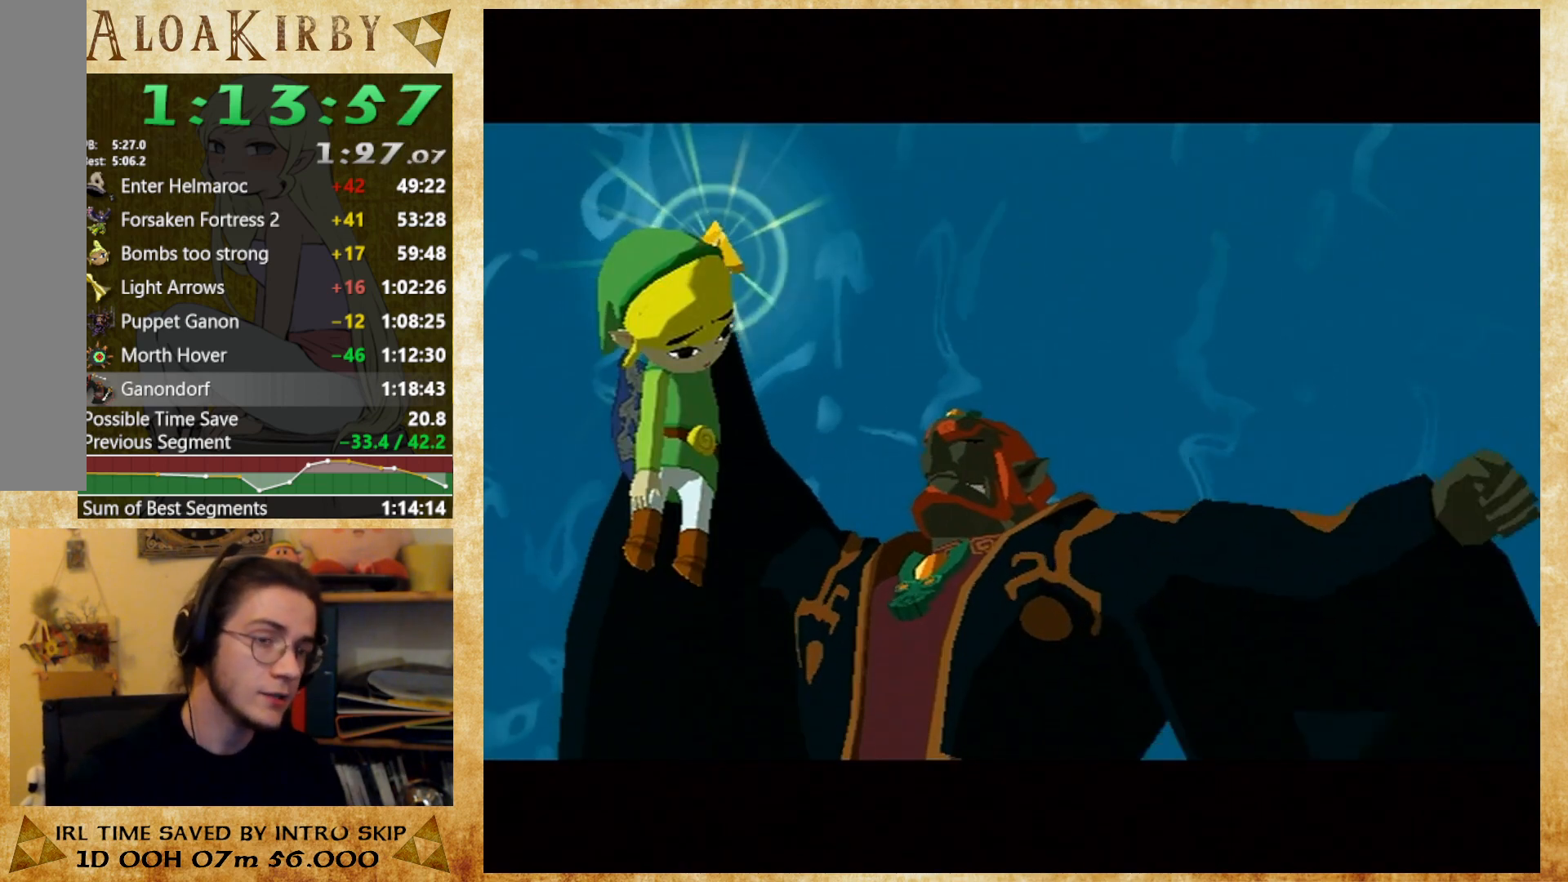
{"buttons": ["X"], "right_stick": "center", "button_events": [[67, "X", "up"], [167, "X", "down"], [233, "X", "up"], [333, "X", "down"], [400, "X", "up"], [467, "X", "down"]]}
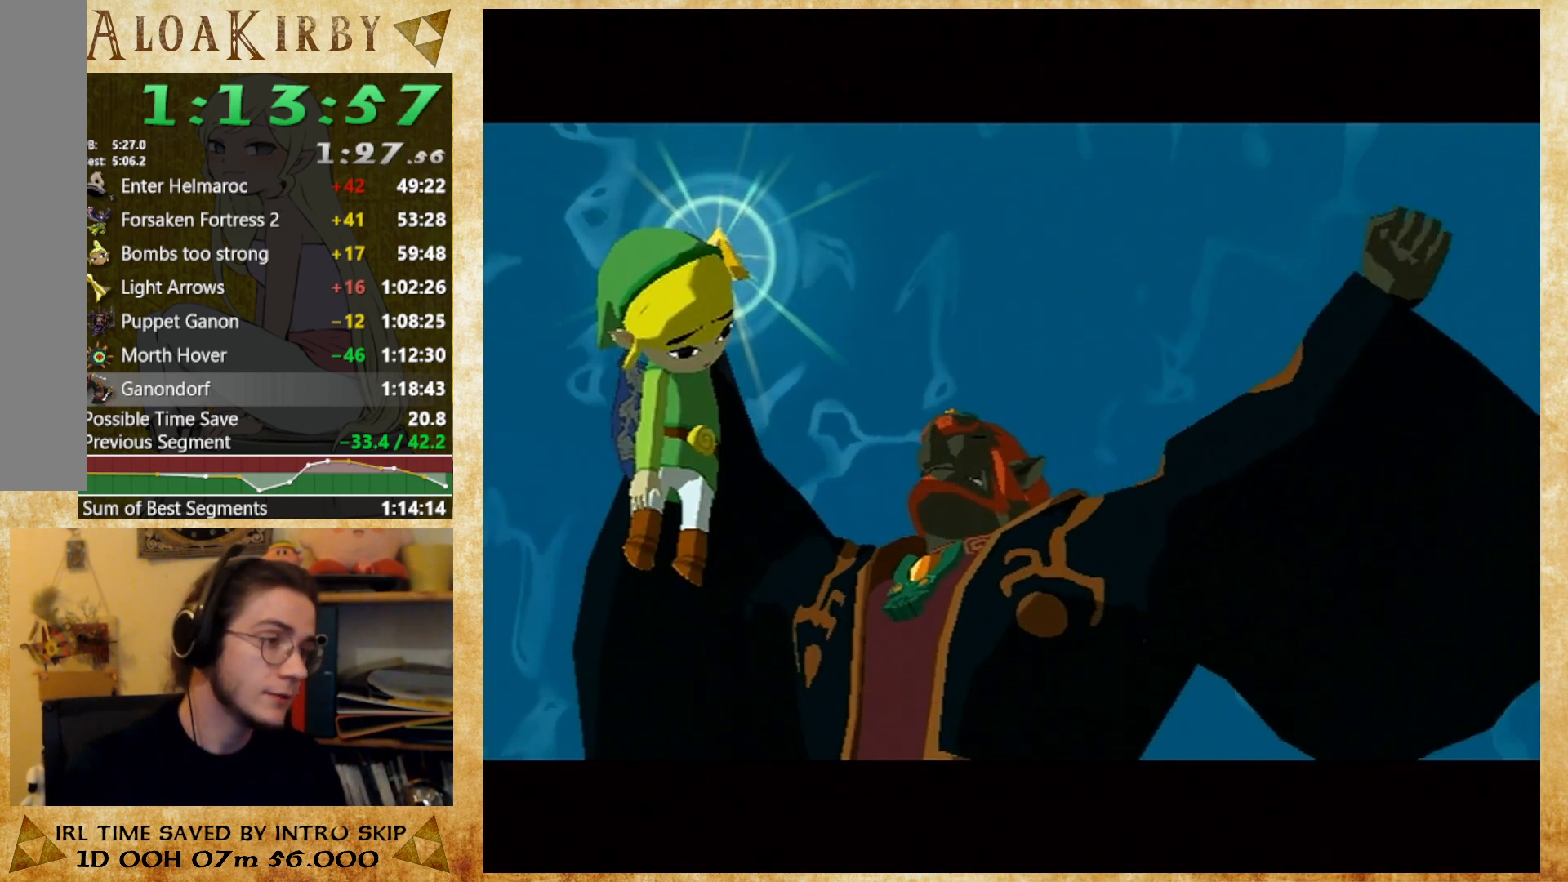
{"buttons": [], "right_stick": "center", "button_events": [[33, "X", "up"], [133, "X", "down"], [200, "X", "up"], [400, "X", "down"], [467, "X", "up"]]}
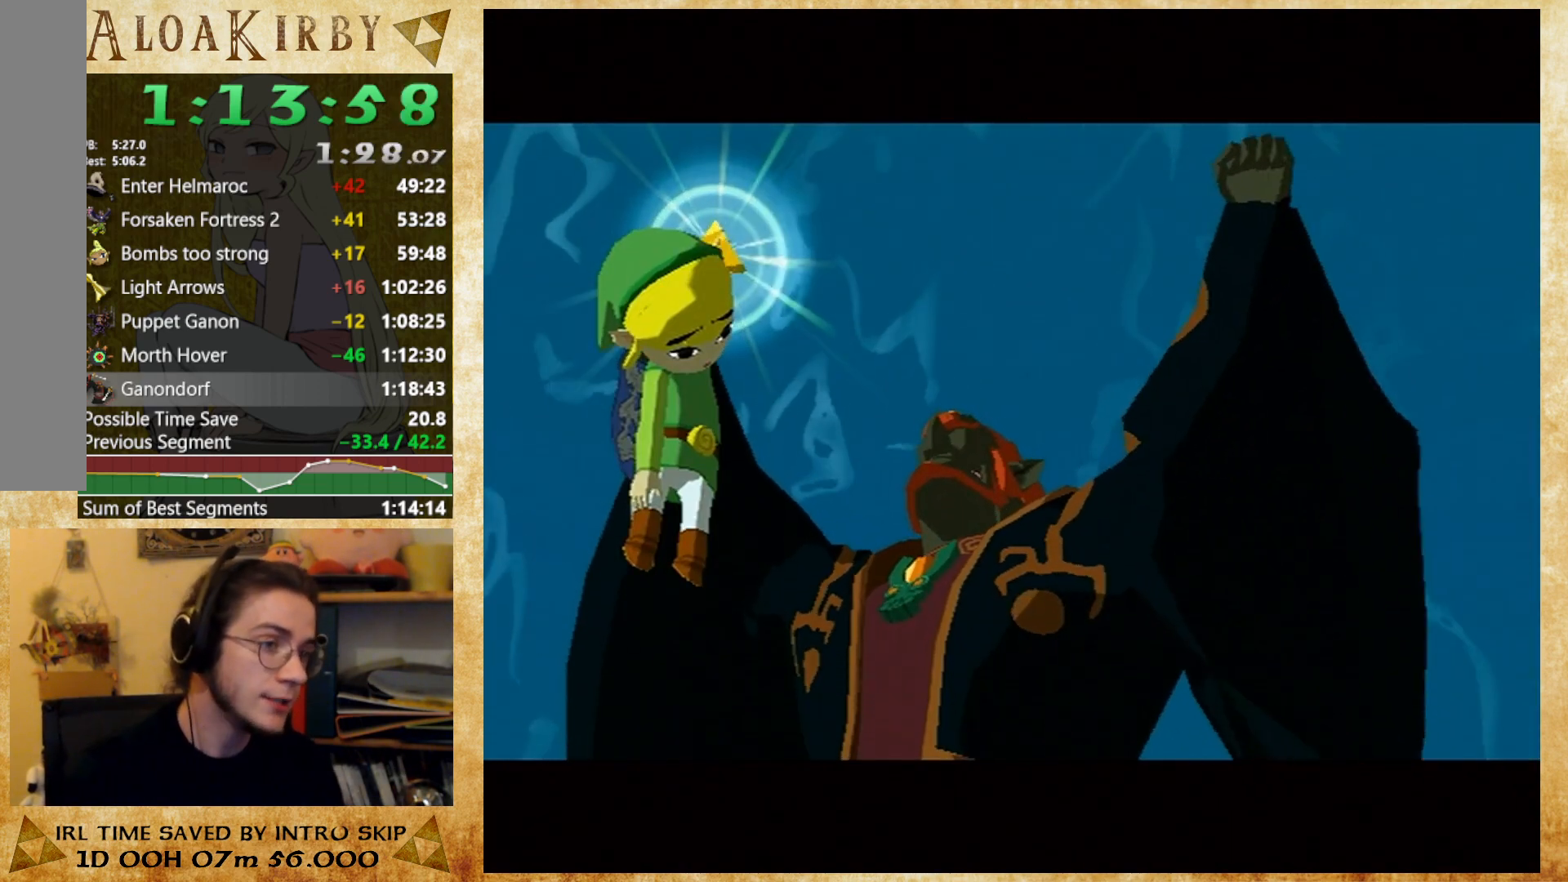
{"buttons": ["X"], "right_stick": "center", "button_events": [[67, "X", "down"], [133, "X", "up"], [200, "X", "down"], [267, "X", "up"], [333, "X", "down"], [400, "X", "up"], [500, "X", "down"]]}
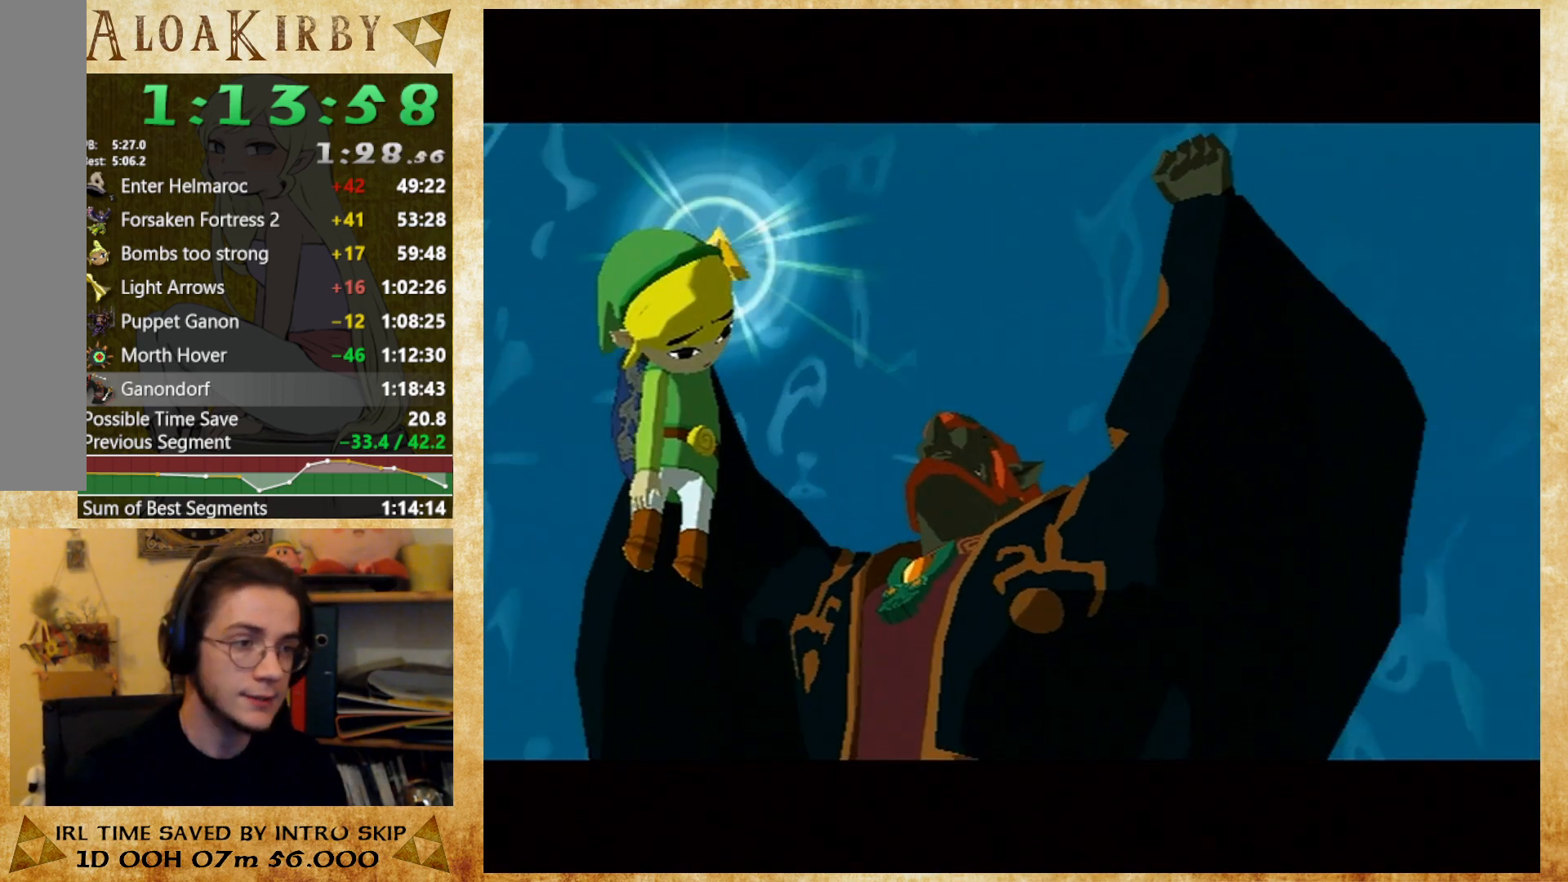
{"buttons": ["X"], "right_stick": "center", "button_events": [[67, "X", "up"], [467, "X", "down"]]}